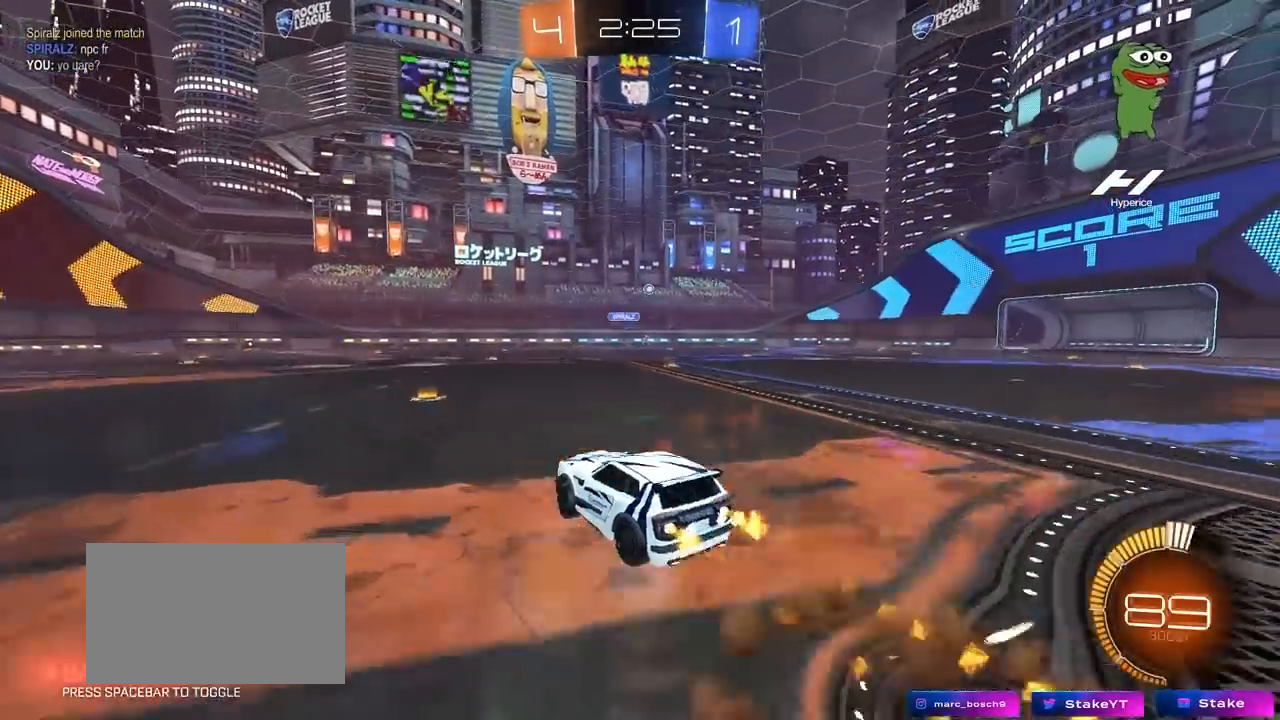
Gameplay with keyboard and mouse; each line is a JSON object with the keys and mouse buttons held at the frame after it. "events" lists presses ("down") and releases ("up") of "1", "2", "3", "4", "5", "a", "alt", "c", "caps_lock", "ctrl", "d", "e", "f", "g", "q", "r", "s", "shift", "space", "t", "tab", "v", "w", "x", "z", "mouse_left", "mouse_wheel" and "mouse_right" between this image and that frame as [ms after this image, input, new state], when the widget could be followed in between. "mouse_left", "mouse_wheel", "mouse_right" = the "left", "wheel", "right" buttons of the "mouse" list. No other keys are recorded. "wheel" means that the mouse wheel is clicked or scrolled. "mouse_move" is the direction in which the mouse moves at that frame (one of eight, or "still"), when it could be read.
{"keys": ["d", "shift"], "mouse": [], "mouse_move": "still", "events": [[67, "mouse_right", "down"], [100, "s", "down"], [100, "w", "up"], [300, "mouse_right", "up"], [383, "mouse_left", "up"], [433, "s", "up"]]}
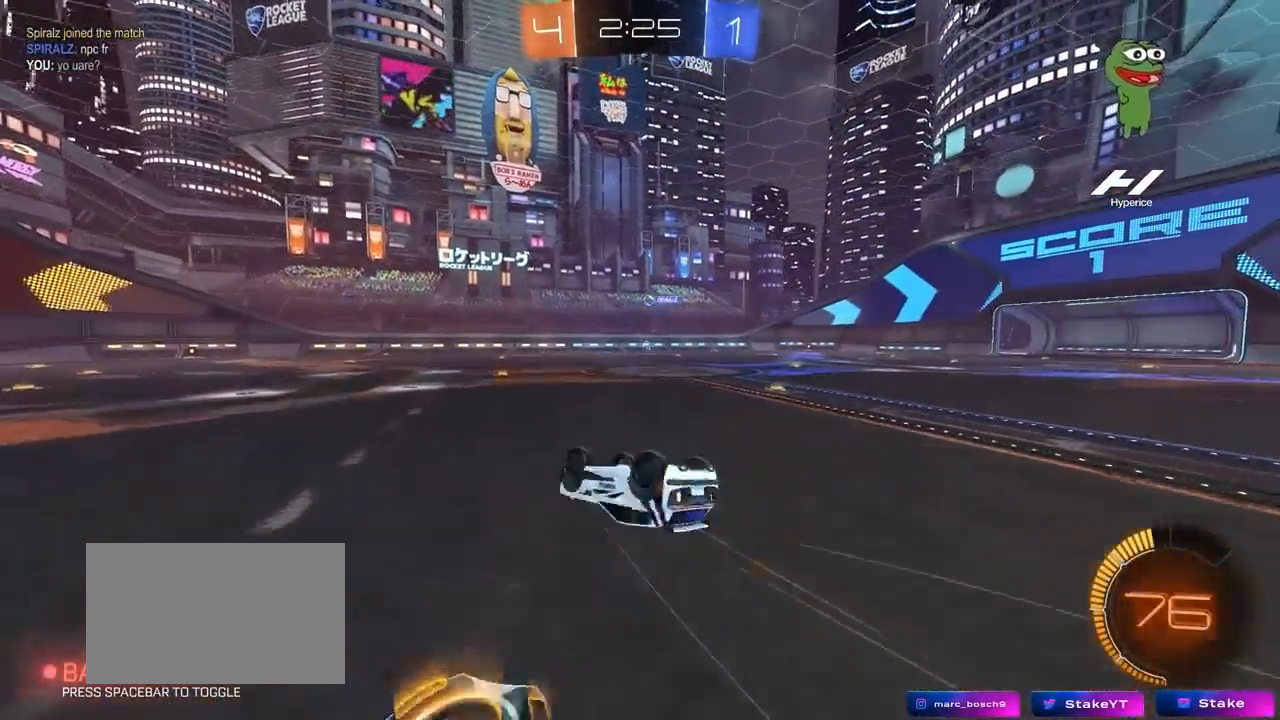
{"keys": ["d"], "mouse": [], "mouse_move": "still", "events": [[33, "s", "down"], [300, "s", "up"], [300, "shift", "up"], [450, "d", "up"], [500, "d", "down"]]}
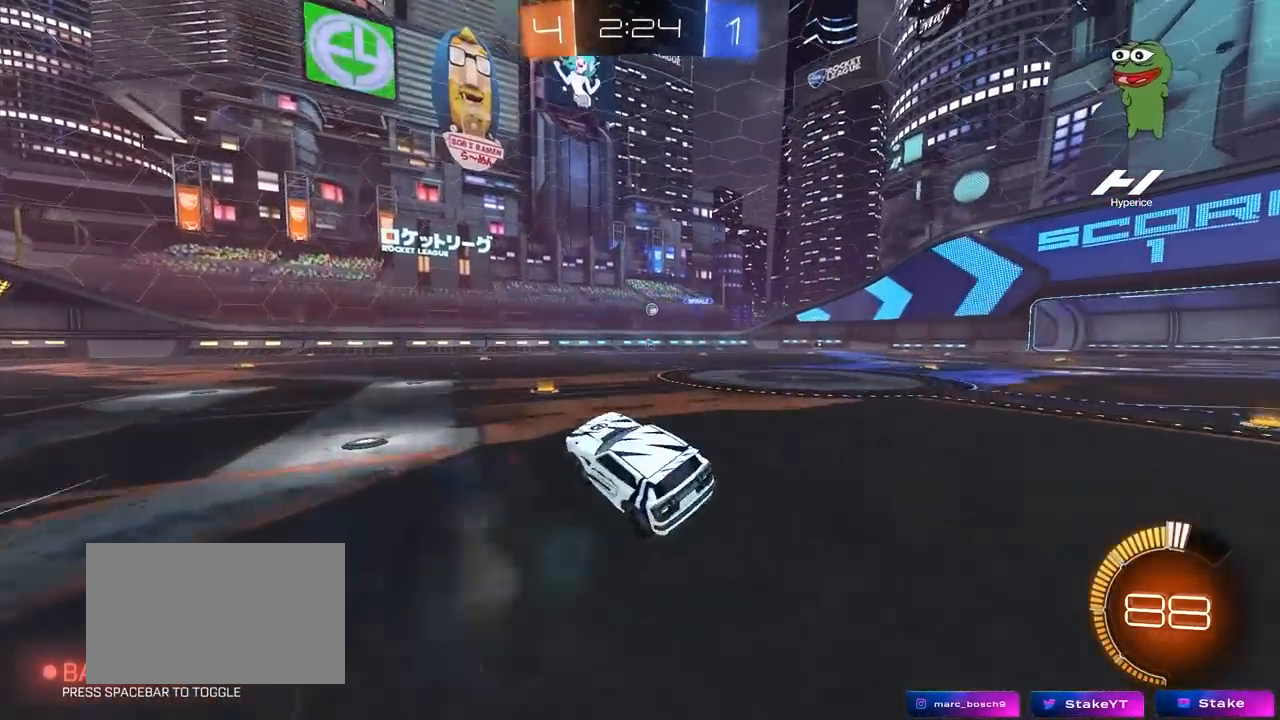
{"keys": ["w"], "mouse": [], "mouse_move": "still", "events": [[50, "w", "down"], [167, "mouse_left", "down"], [233, "d", "up"], [317, "mouse_left", "up"]]}
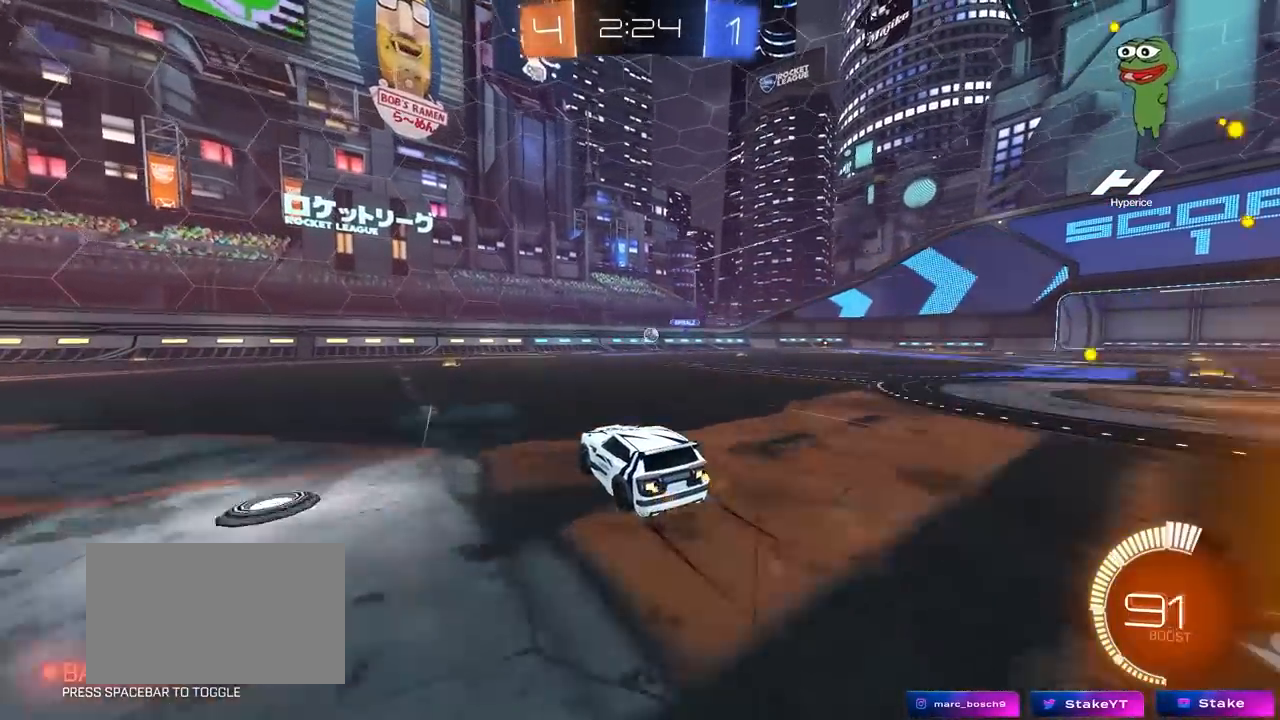
{"keys": ["a", "w"], "mouse": [], "mouse_move": "still", "events": [[17, "d", "down"], [100, "a", "down"], [100, "d", "up"], [250, "a", "up"], [333, "d", "down"], [433, "d", "up"], [483, "a", "down"]]}
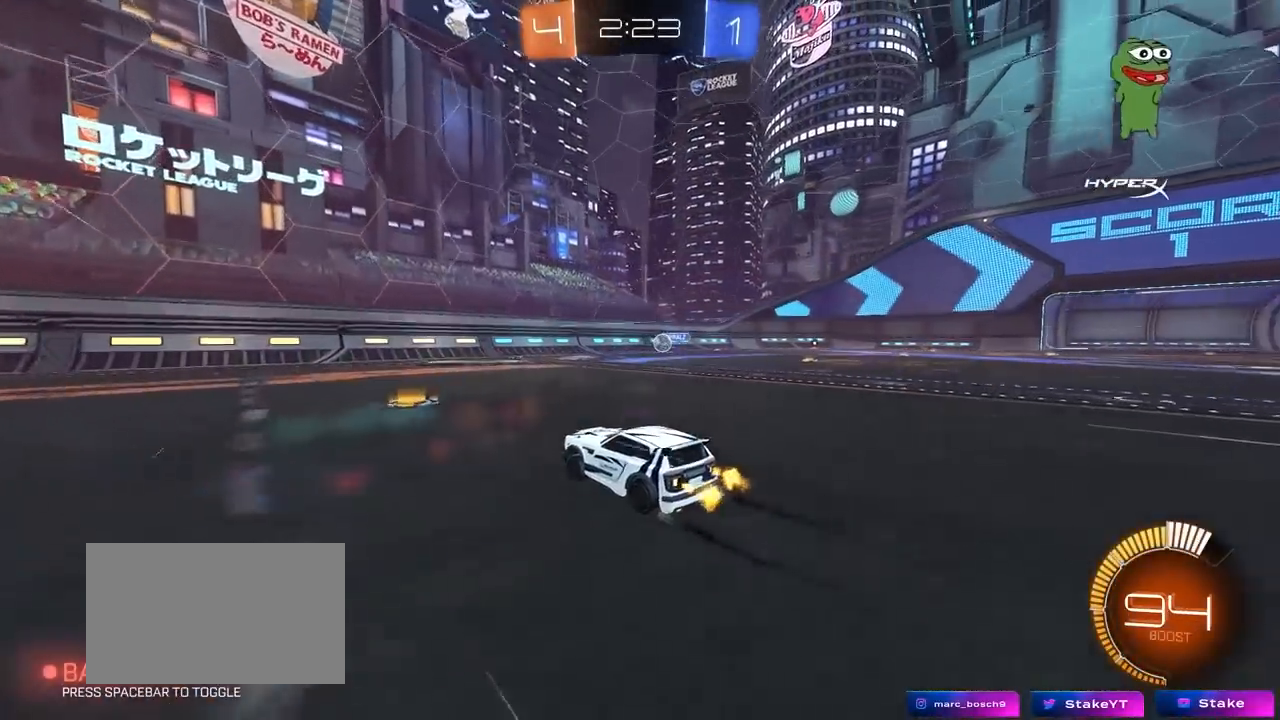
{"keys": ["a", "shift", "w"], "mouse": [], "mouse_move": "still", "events": [[67, "a", "up"], [450, "a", "down"], [450, "shift", "down"]]}
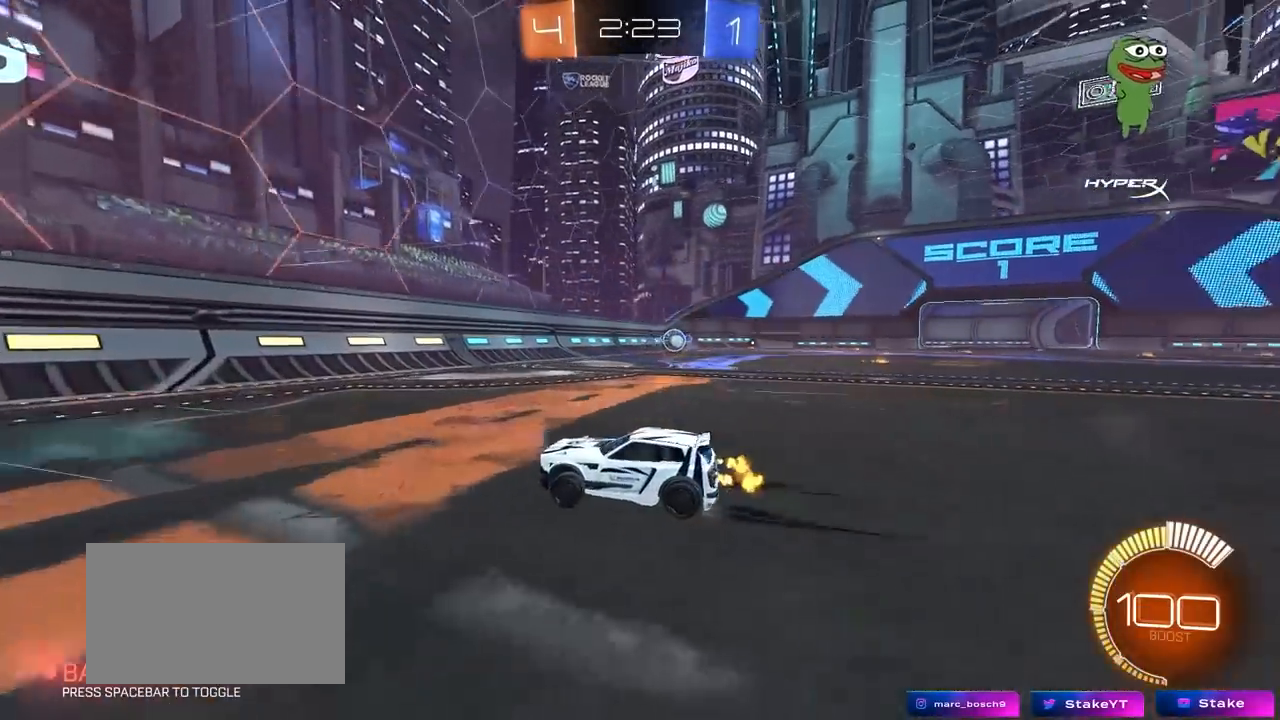
{"keys": ["w"], "mouse": [], "mouse_move": "still", "events": [[133, "shift", "up"], [417, "a", "up"]]}
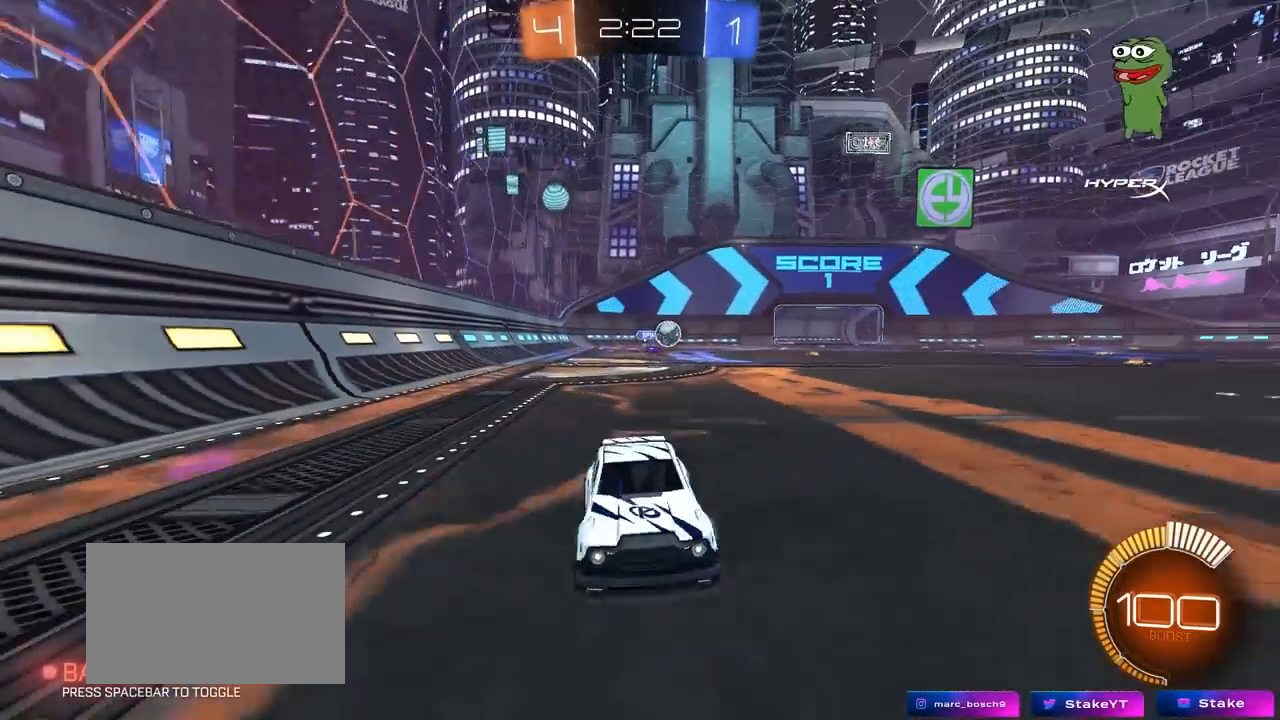
{"keys": ["a", "w"], "mouse": ["left"], "mouse_move": "still", "events": [[17, "a", "down"], [67, "mouse_left", "down"], [250, "a", "up"], [250, "mouse_left", "up"], [300, "a", "down"], [350, "shift", "down"], [383, "shift", "up"], [433, "mouse_left", "down"]]}
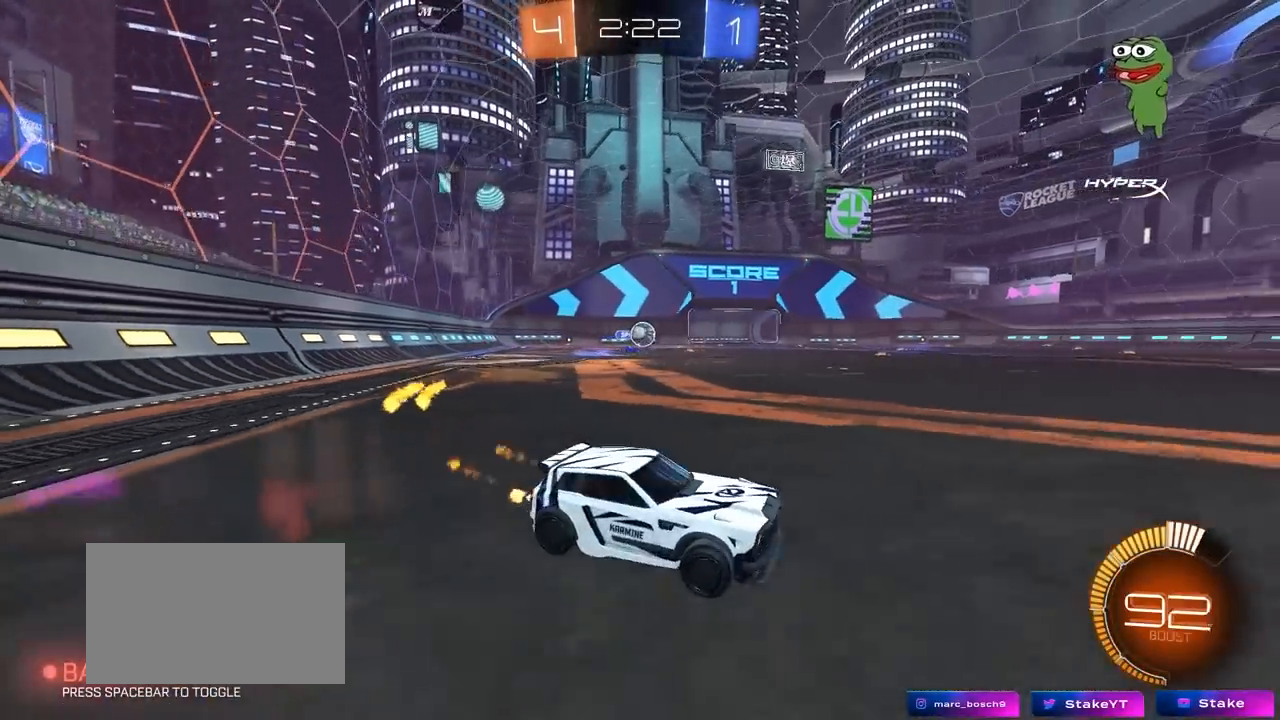
{"keys": ["a", "w"], "mouse": [], "mouse_move": "still", "events": [[167, "mouse_left", "up"]]}
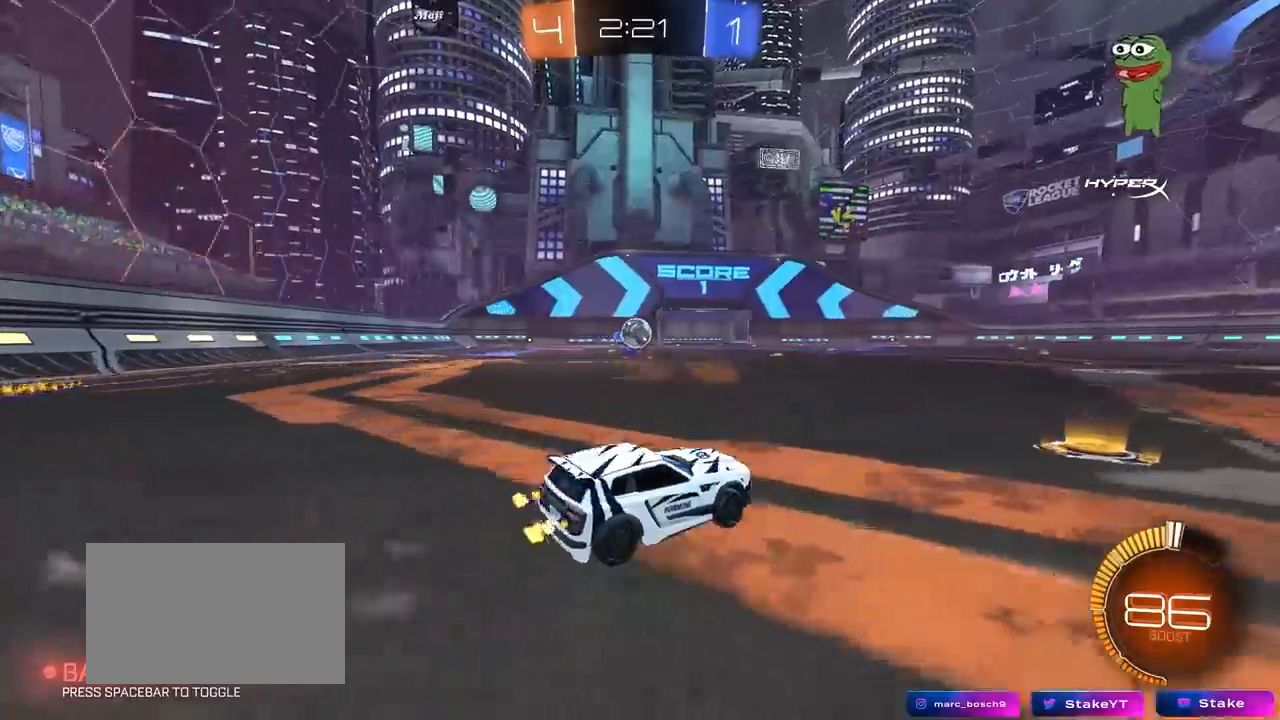
{"keys": ["d", "w"], "mouse": [], "mouse_move": "still", "events": [[50, "a", "up"], [50, "d", "down"], [83, "mouse_left", "down"], [83, "shift", "down"], [233, "shift", "up"], [283, "mouse_left", "up"]]}
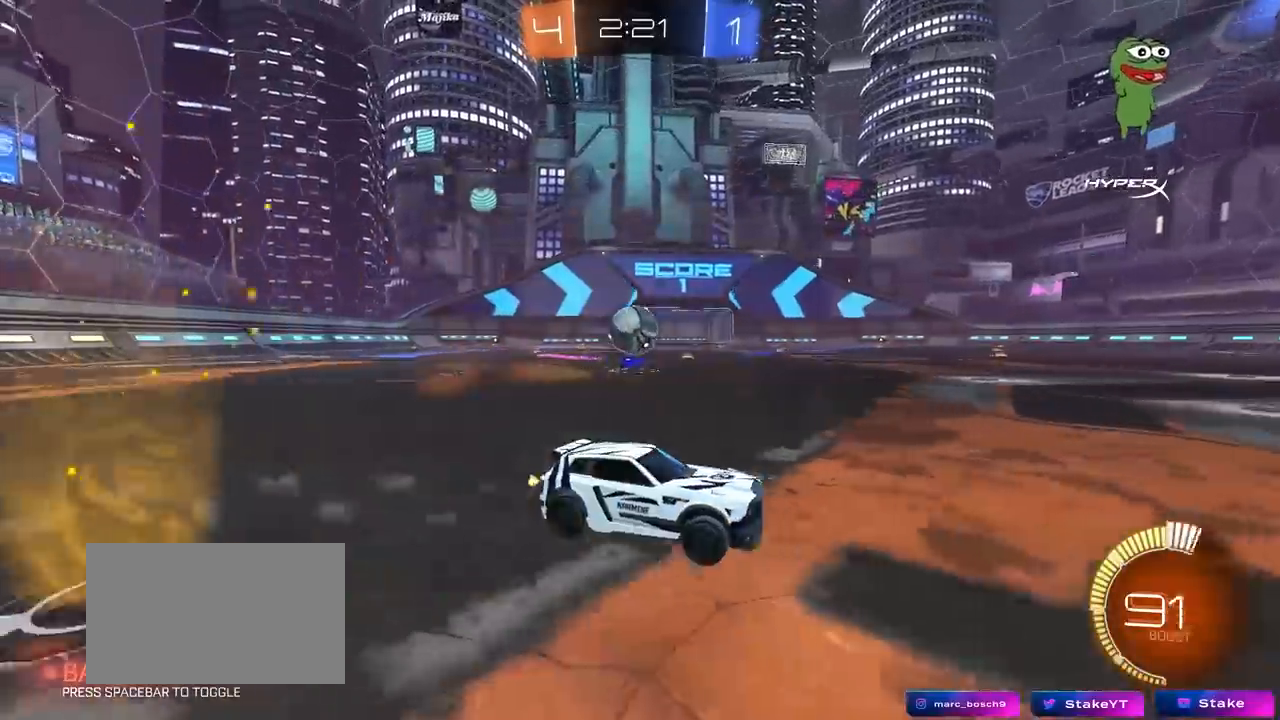
{"keys": ["w"], "mouse": [], "mouse_move": "still", "events": [[17, "mouse_left", "down"], [200, "d", "up"], [283, "d", "down"], [333, "mouse_left", "up"], [383, "d", "up"]]}
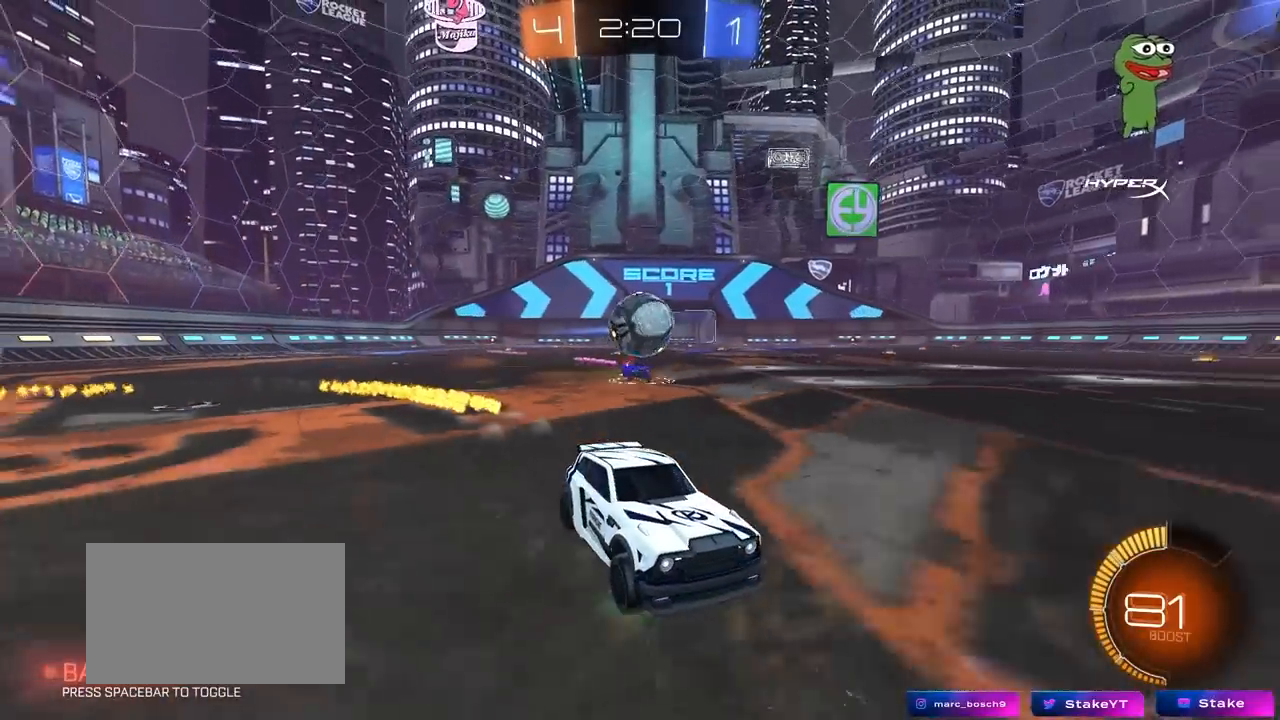
{"keys": ["a", "w"], "mouse": [], "mouse_move": "still", "events": [[317, "a", "down"], [350, "a", "up"], [500, "a", "down"]]}
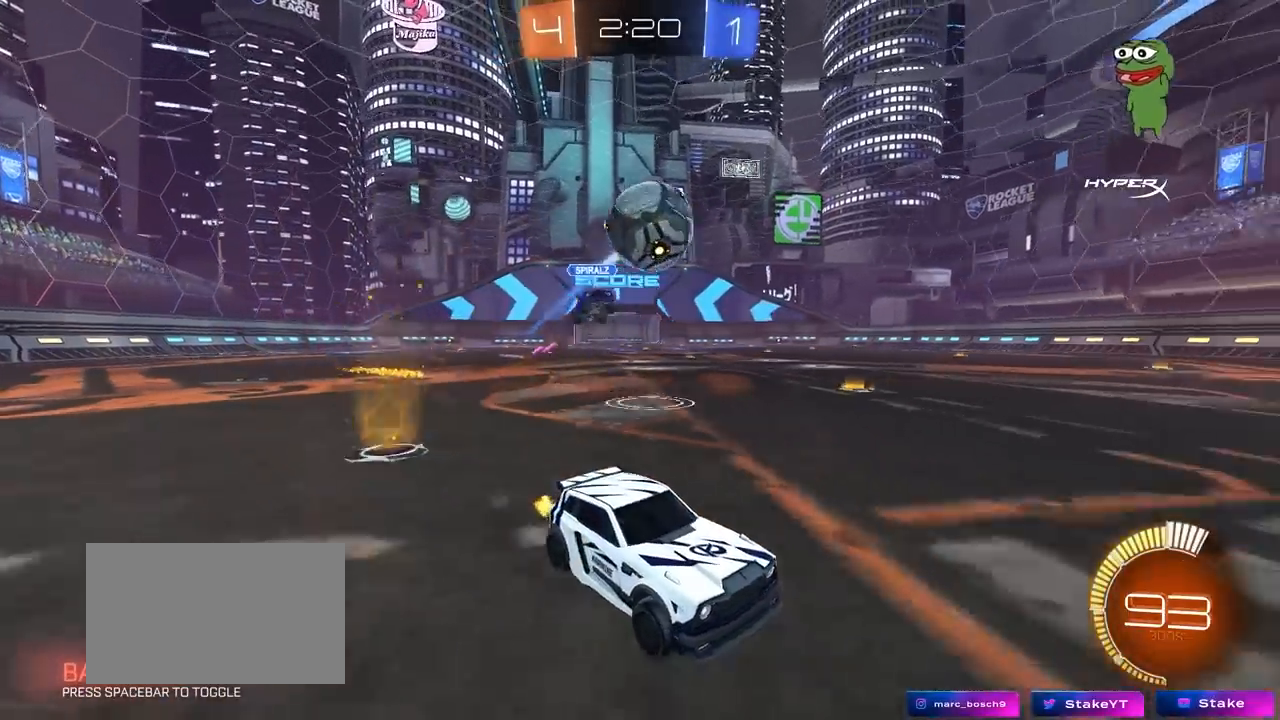
{"keys": ["a"], "mouse": ["left", "right"], "mouse_move": "down-left", "events": [[83, "a", "up"], [83, "w", "up"], [133, "mouse_right", "down"], [183, "d", "down"], [233, "s", "down"], [317, "d", "up"], [367, "mouse_right", "up"], [367, "s", "up"], [417, "mouse_right", "down"], [467, "a", "down"], [467, "mouse_left", "down"]]}
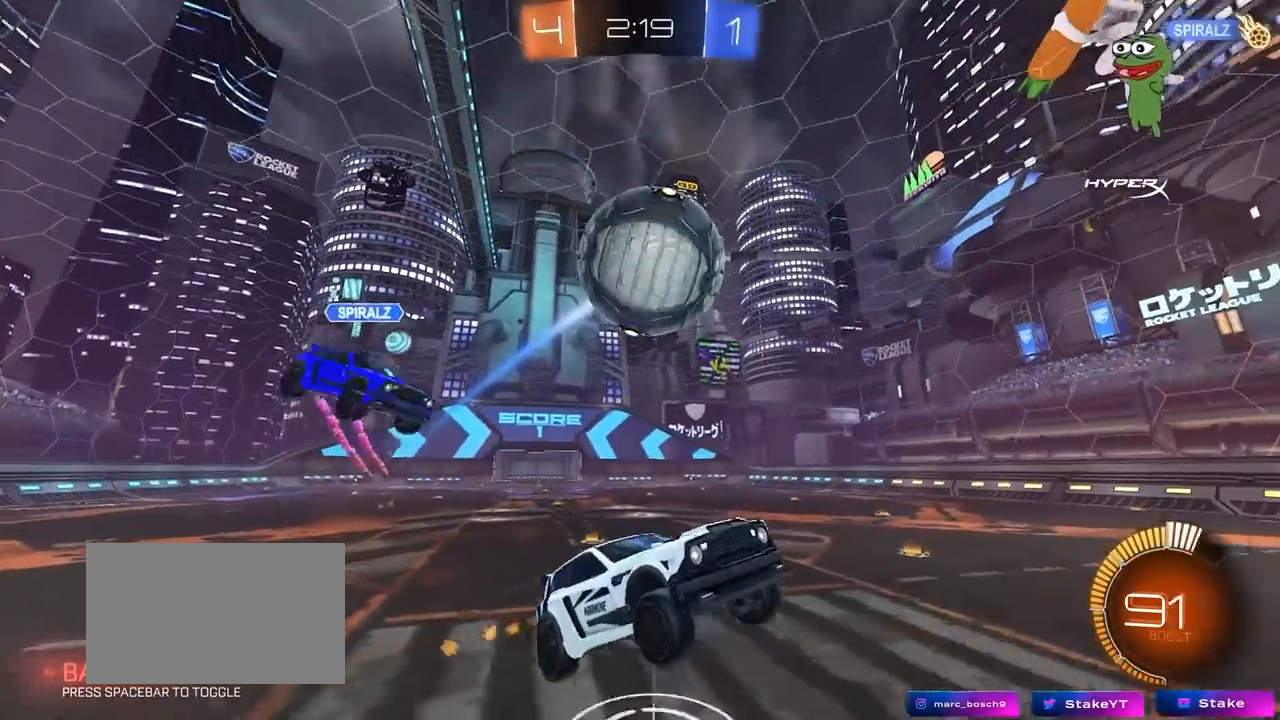
{"keys": ["a", "s", "shift"], "mouse": [], "mouse_move": "still", "events": [[17, "s", "down"], [17, "shift", "down"], [50, "mouse_right", "up"], [100, "mouse_left", "up"], [150, "s", "up"], [150, "shift", "up"], [250, "mouse_left", "down"], [300, "shift", "down"], [333, "mouse_left", "up"], [433, "s", "down"]]}
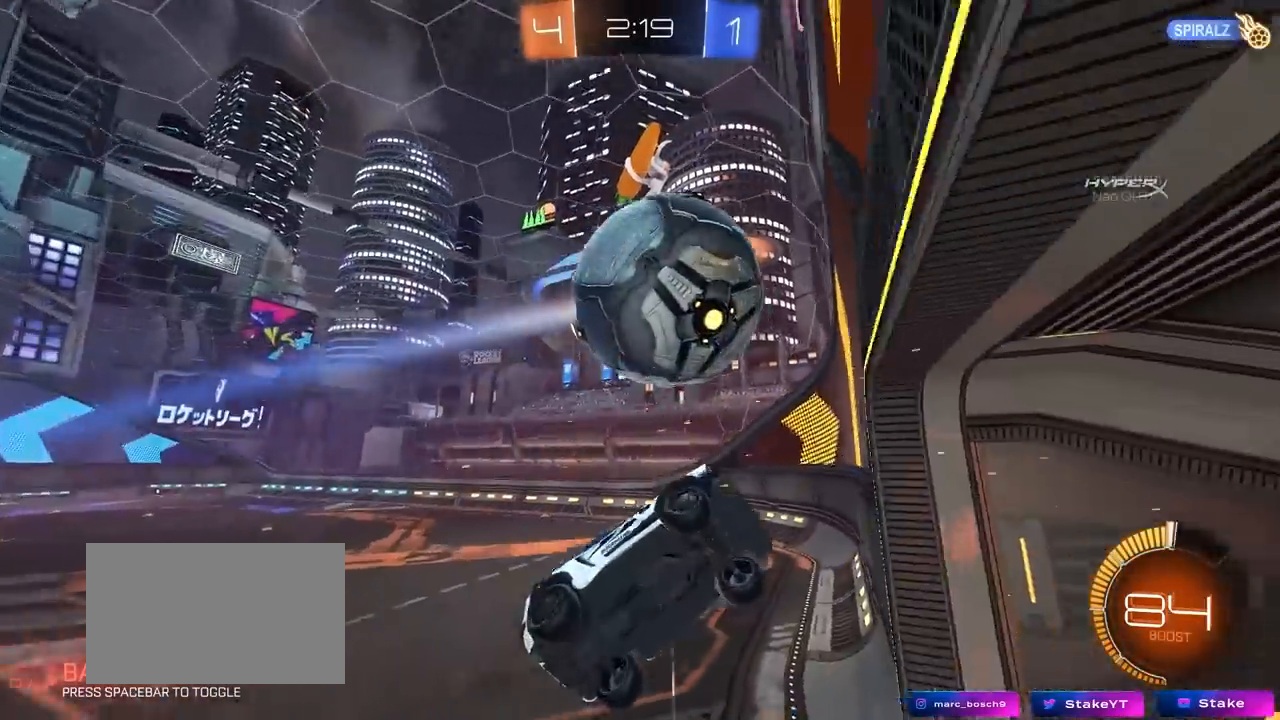
{"keys": ["a"], "mouse": [], "mouse_move": "still", "events": [[167, "shift", "up"], [350, "s", "up"]]}
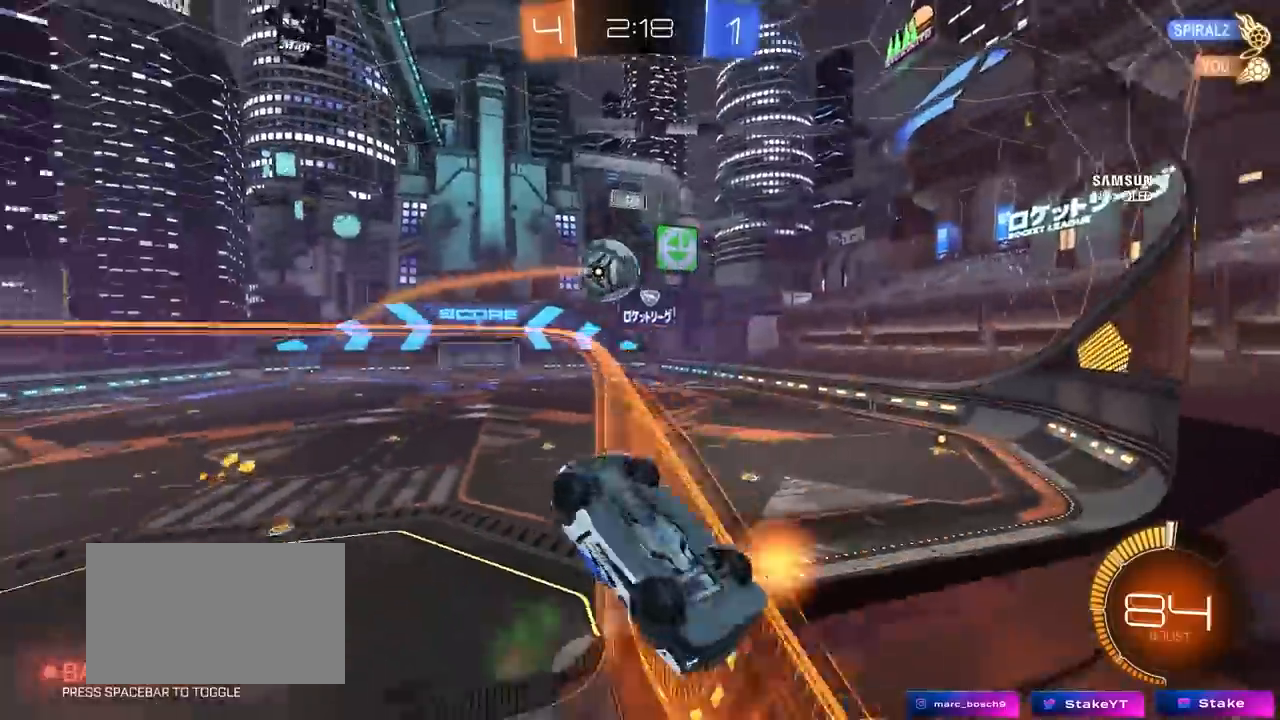
{"keys": ["d", "shift", "w"], "mouse": ["left"], "mouse_move": "still", "events": [[50, "w", "down"], [83, "mouse_left", "down"], [183, "a", "up"], [317, "d", "down"], [417, "shift", "down"]]}
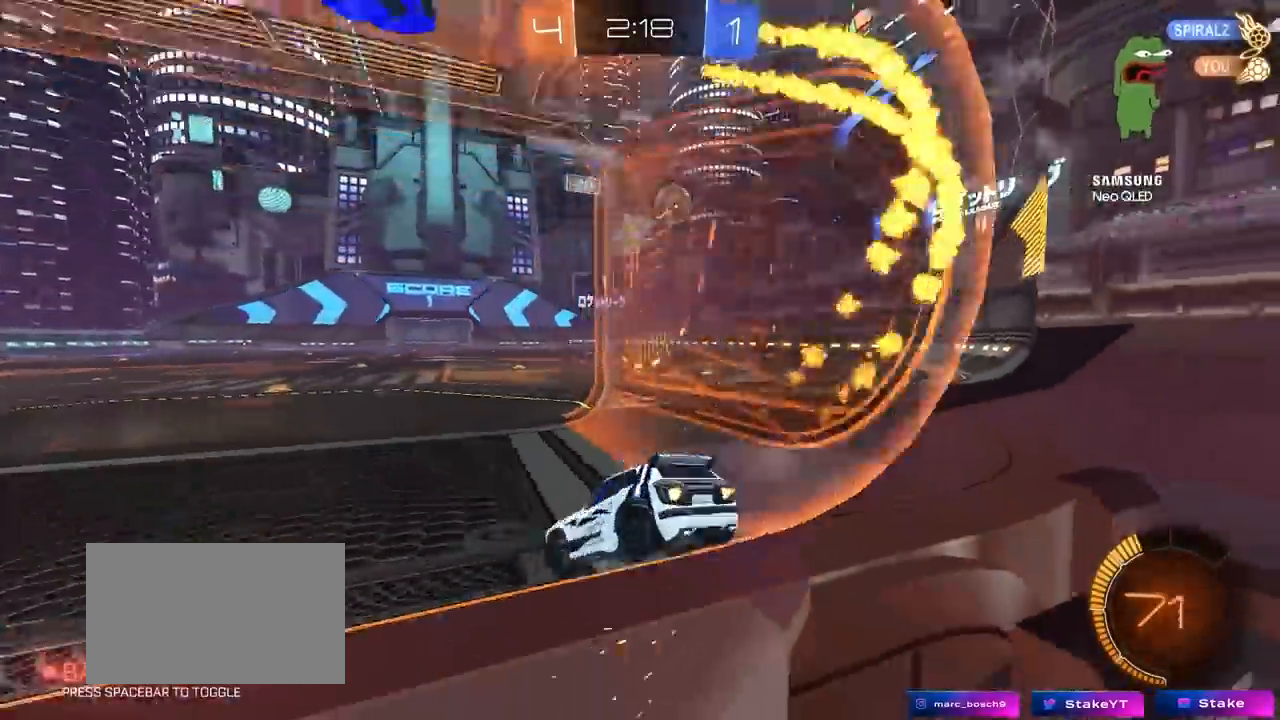
{"keys": ["d", "w"], "mouse": ["left"], "mouse_move": "still", "events": [[17, "shift", "up"], [150, "d", "up"], [250, "d", "down"], [333, "shift", "down"], [383, "shift", "up"]]}
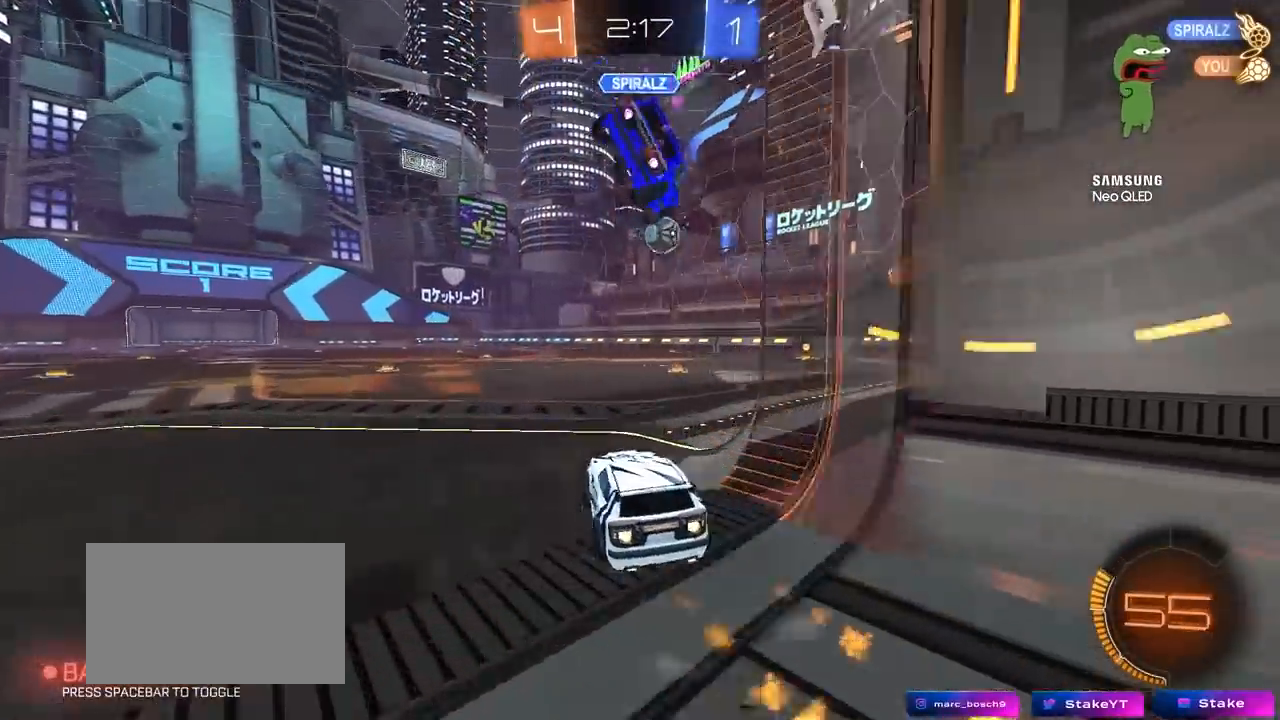
{"keys": ["d", "w"], "mouse": ["left"], "mouse_move": "still", "events": [[167, "d", "up"], [400, "d", "down"]]}
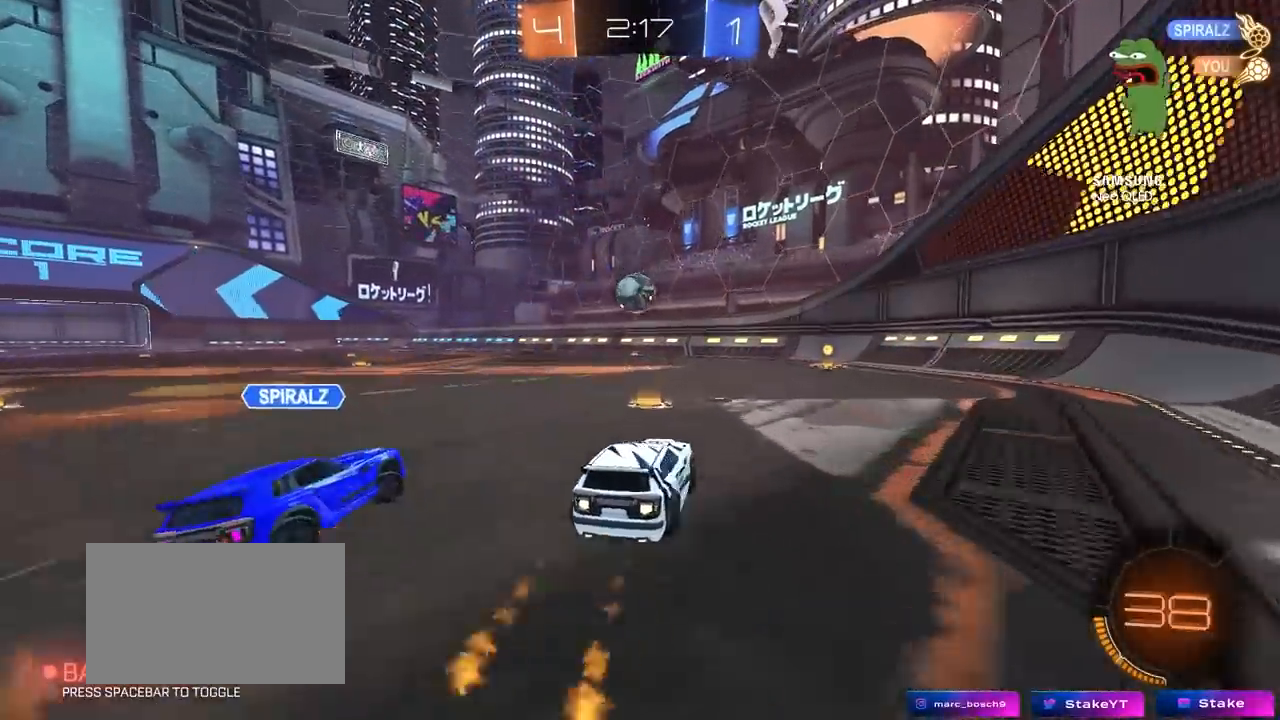
{"keys": ["a", "w"], "mouse": [], "mouse_move": "still", "events": [[50, "d", "up"], [133, "d", "down"], [283, "d", "up"], [367, "a", "down"], [367, "mouse_left", "up"]]}
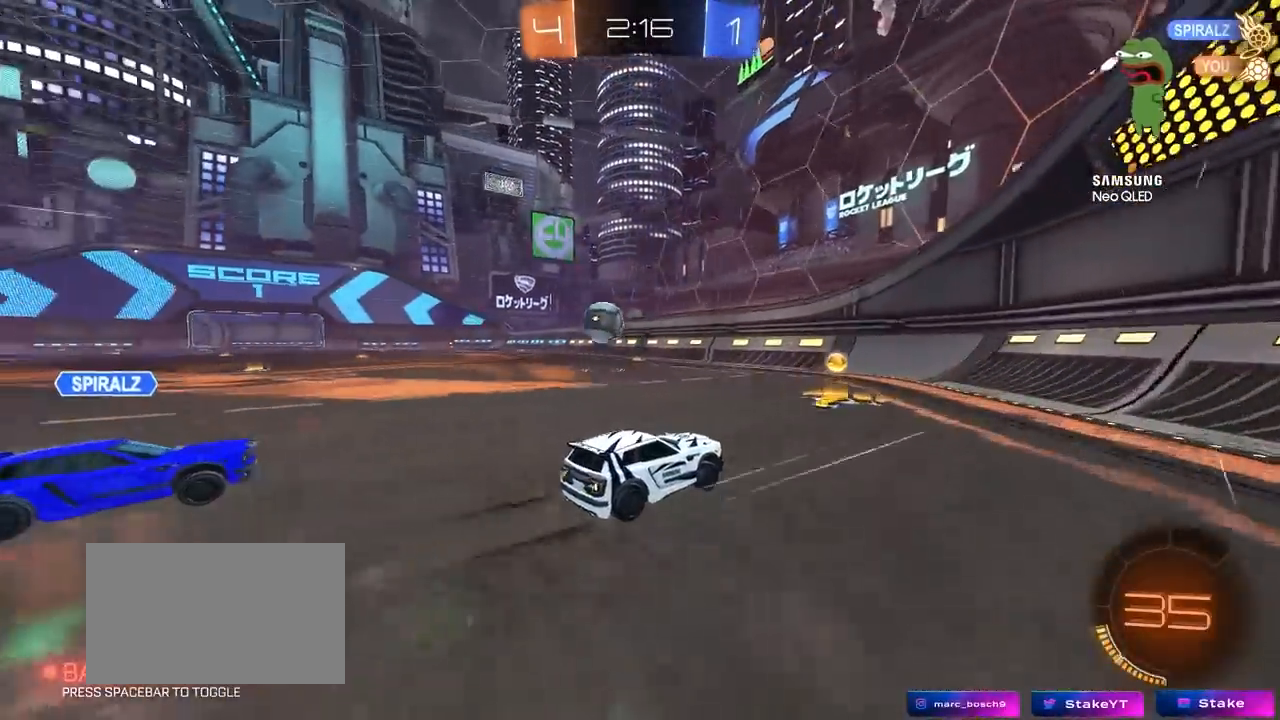
{"keys": ["w"], "mouse": [], "mouse_move": "still", "events": [[17, "a", "up"], [100, "a", "down"], [100, "shift", "down"], [200, "shift", "up"], [433, "a", "up"]]}
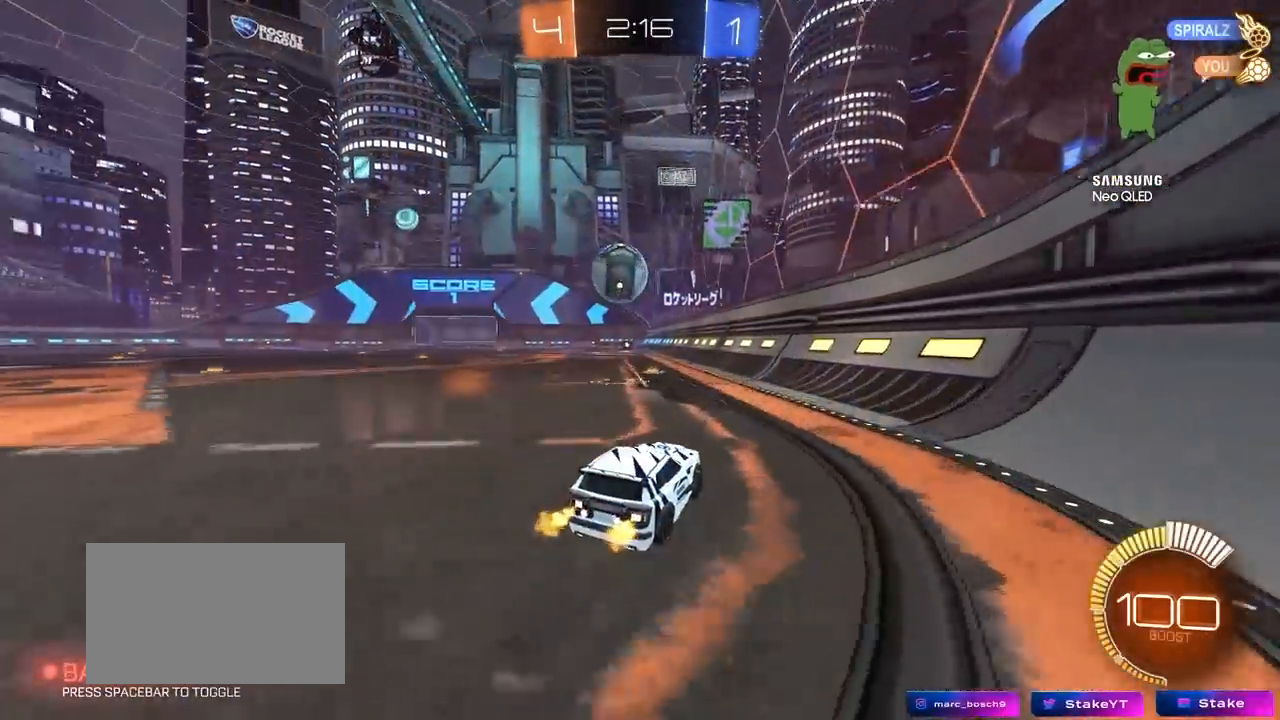
{"keys": ["a", "s", "shift"], "mouse": [], "mouse_move": "still", "events": [[67, "a", "down"], [117, "a", "up"], [117, "w", "up"], [167, "d", "down"], [167, "mouse_right", "down"], [267, "a", "down"], [267, "mouse_left", "down"], [267, "s", "down"], [317, "d", "up"], [317, "s", "up"], [317, "shift", "down"], [350, "mouse_right", "up"], [400, "s", "down"], [450, "s", "up"], [500, "mouse_left", "up"], [500, "s", "down"]]}
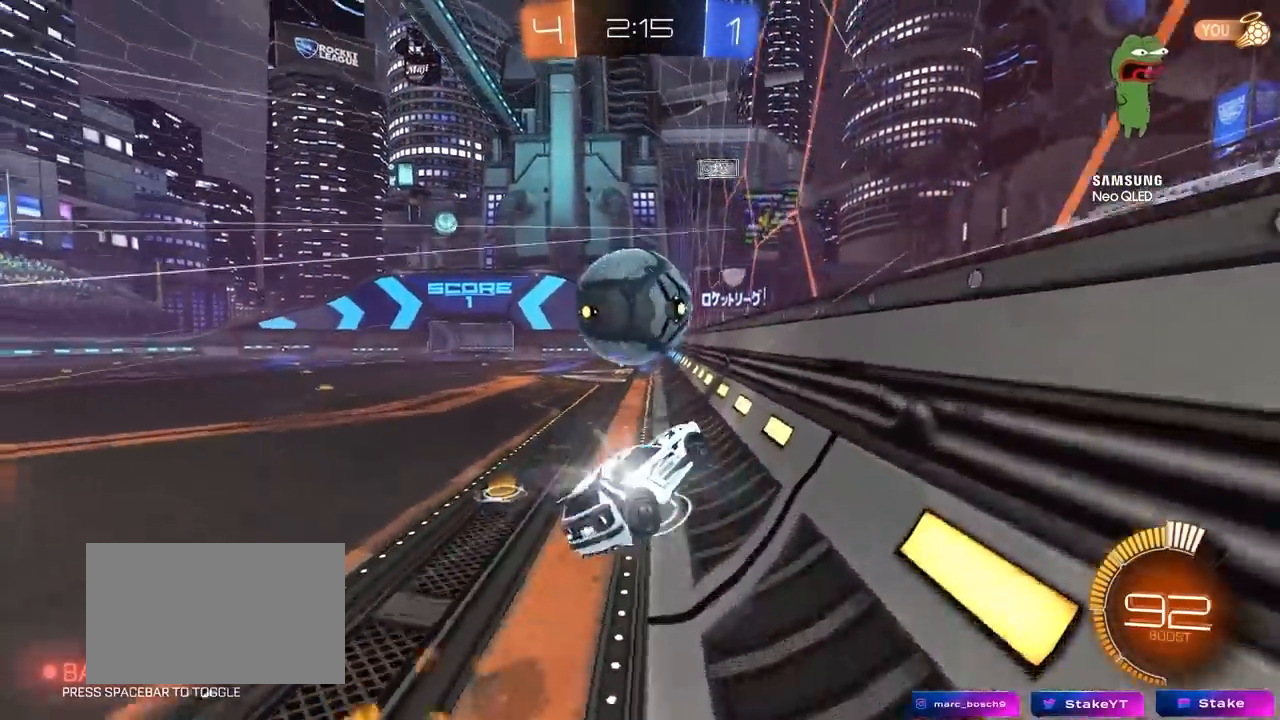
{"keys": ["a", "w"], "mouse": ["left"], "mouse_move": "still", "events": [[50, "shift", "up"], [83, "mouse_left", "down"], [83, "s", "up"], [233, "w", "down"]]}
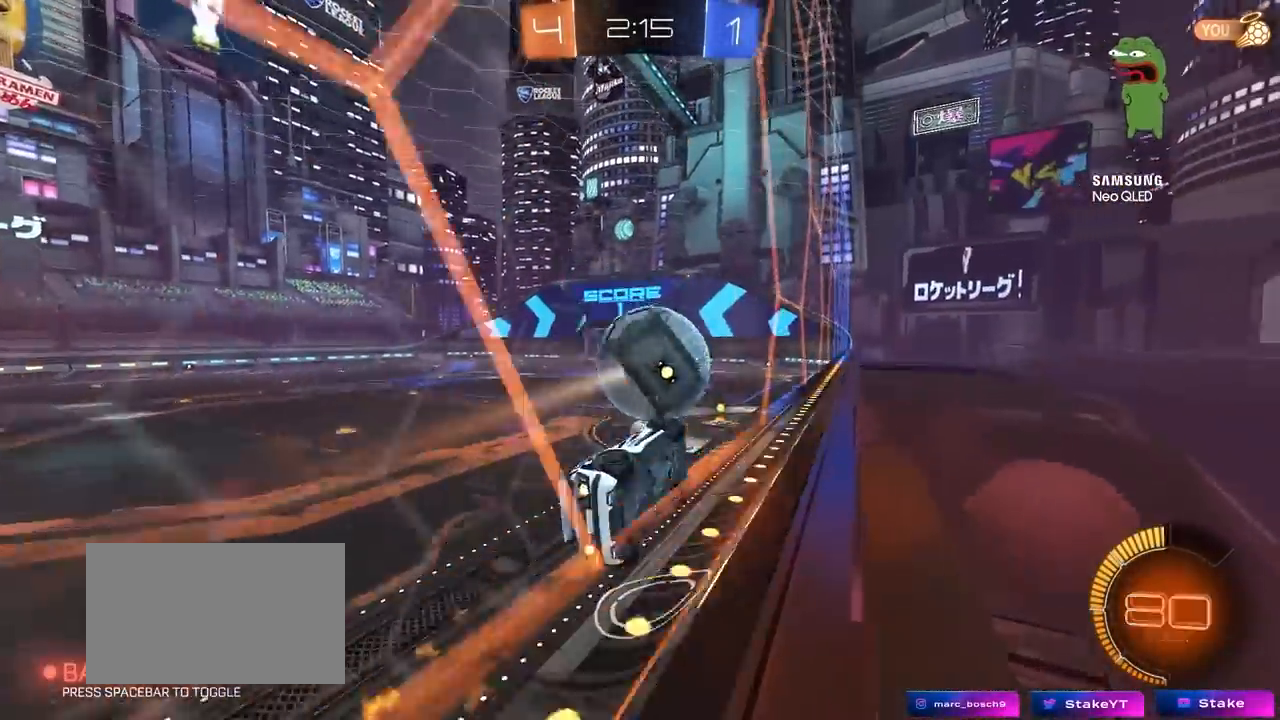
{"keys": ["w"], "mouse": [], "mouse_move": "still", "events": [[300, "a", "up"], [483, "mouse_left", "up"]]}
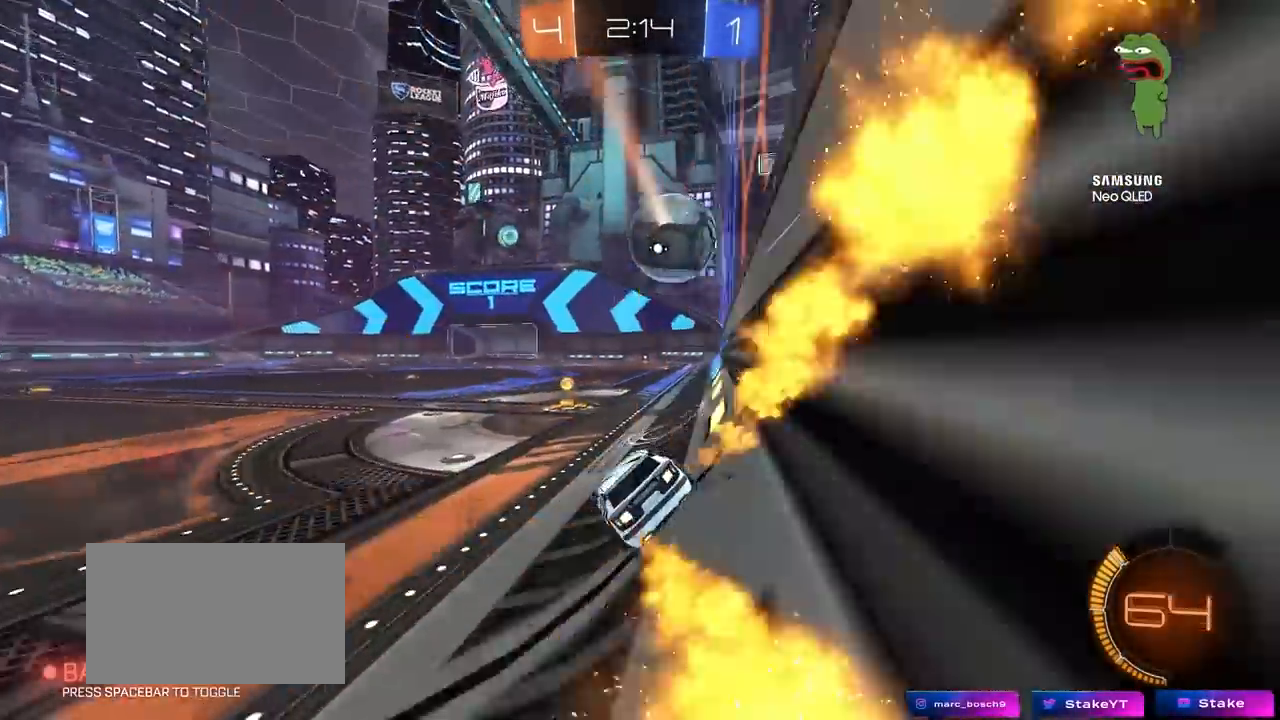
{"keys": ["a", "w"], "mouse": ["left"], "mouse_move": "still", "events": [[117, "d", "down"], [167, "mouse_left", "down"], [350, "mouse_left", "up"], [450, "mouse_left", "down"], [500, "a", "down"], [500, "d", "up"]]}
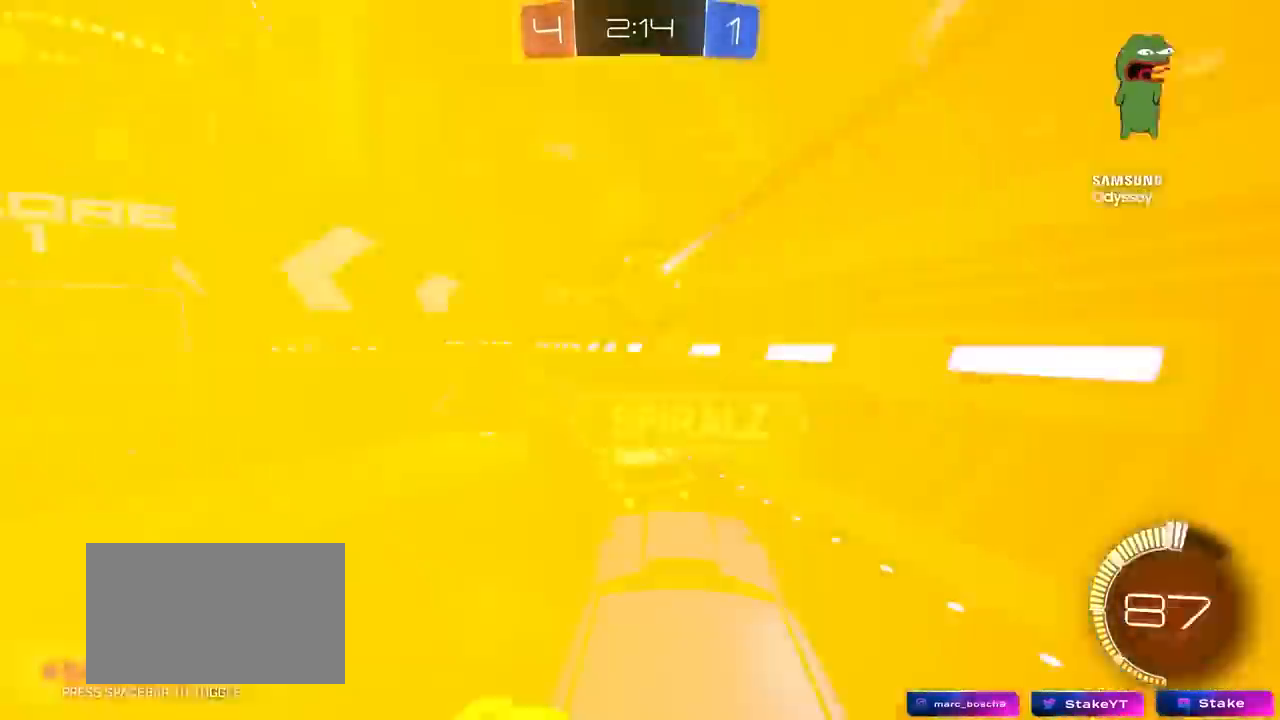
{"keys": ["w"], "mouse": ["left"], "mouse_move": "still", "events": [[83, "a", "up"], [83, "d", "down"], [183, "d", "up"], [183, "mouse_left", "up"], [233, "a", "down"], [317, "mouse_left", "down"], [367, "a", "up"], [417, "d", "down"], [467, "d", "up"]]}
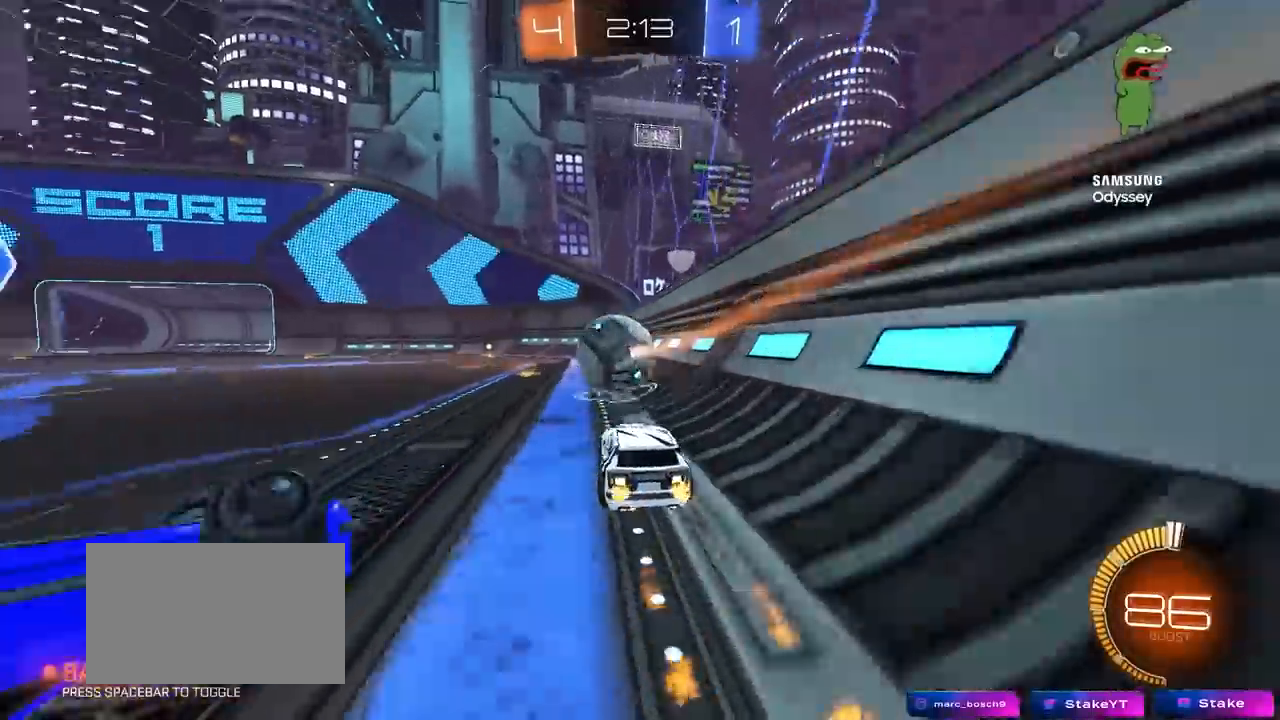
{"keys": ["w"], "mouse": ["left"], "mouse_move": "still", "events": [[17, "mouse_left", "up"], [50, "a", "down"], [100, "a", "up"], [250, "mouse_left", "down"], [300, "a", "down"], [333, "mouse_left", "up"], [383, "a", "up"], [433, "d", "down"], [483, "d", "up"], [483, "mouse_left", "down"]]}
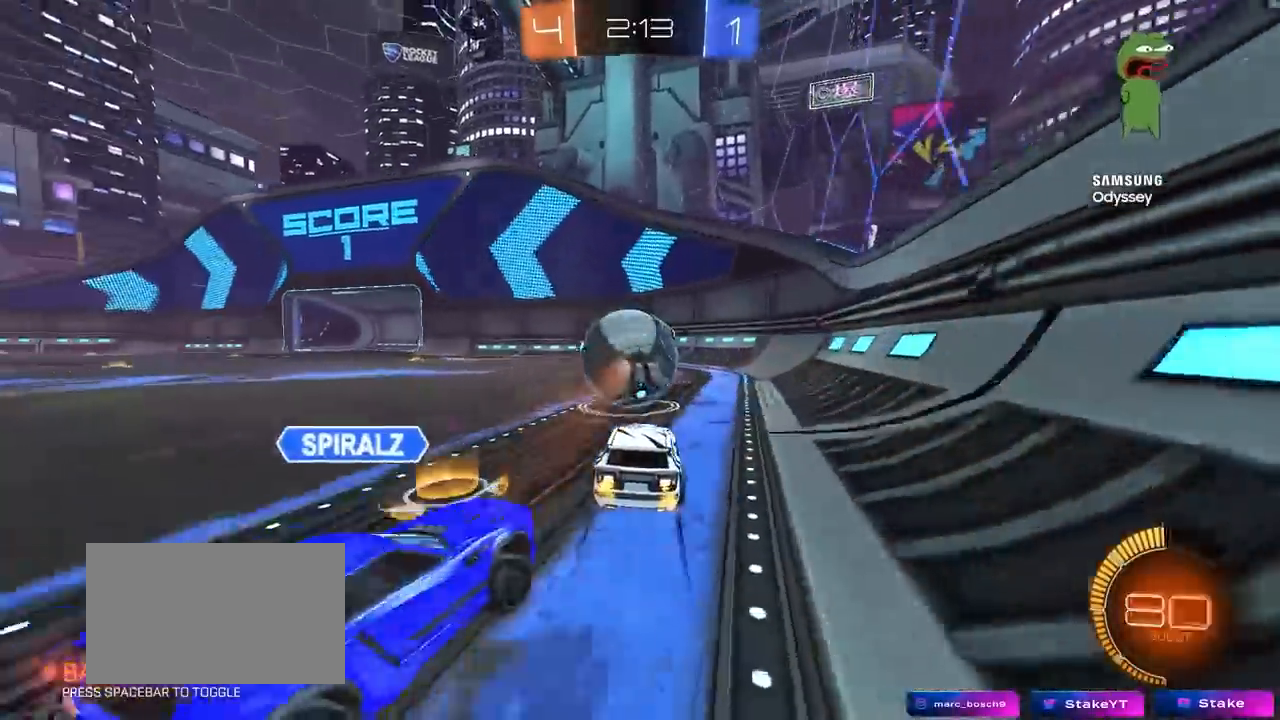
{"keys": ["w"], "mouse": ["left"], "mouse_move": "still", "events": [[117, "a", "down"], [267, "a", "up"]]}
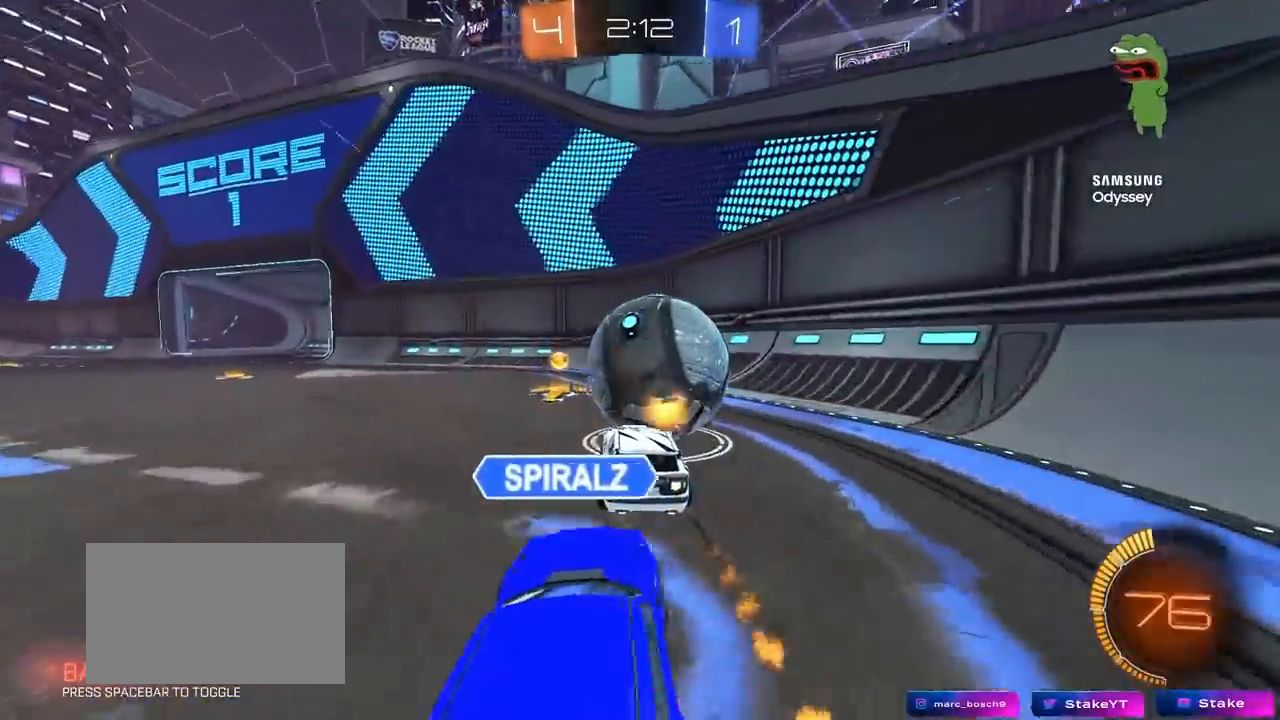
{"keys": ["a", "w"], "mouse": ["left"], "mouse_move": "still", "events": [[83, "d", "down"], [133, "shift", "down"], [183, "mouse_left", "up"], [233, "shift", "up"], [317, "d", "up"], [367, "mouse_left", "down"], [417, "a", "down"]]}
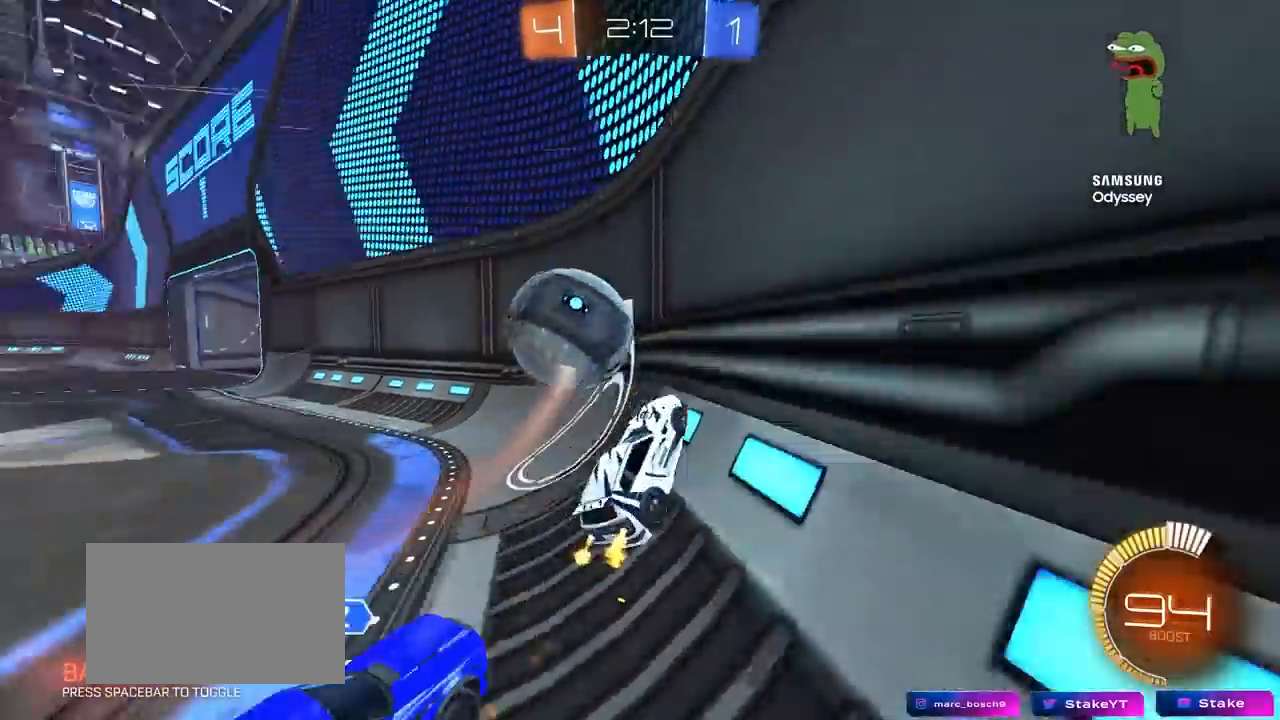
{"keys": ["w"], "mouse": [], "mouse_move": "still", "events": [[150, "mouse_left", "up"], [150, "shift", "down"], [200, "shift", "up"], [433, "a", "up"]]}
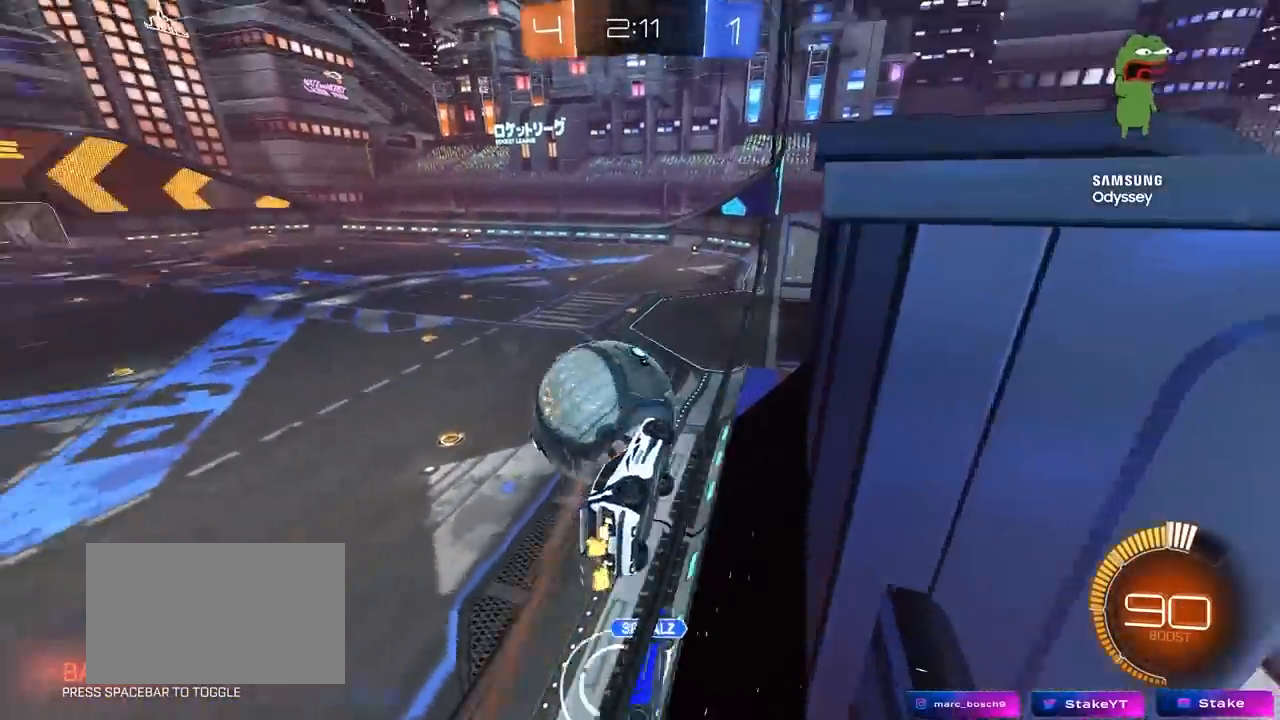
{"keys": [], "mouse": [], "mouse_move": "still", "events": [[67, "d", "down"], [67, "mouse_right", "down"], [67, "w", "up"], [117, "mouse_left", "down"], [117, "s", "down"], [167, "a", "down"], [167, "d", "up"], [217, "s", "up"], [267, "mouse_right", "up"], [300, "d", "down"], [350, "a", "up"], [450, "d", "up"], [500, "mouse_left", "up"]]}
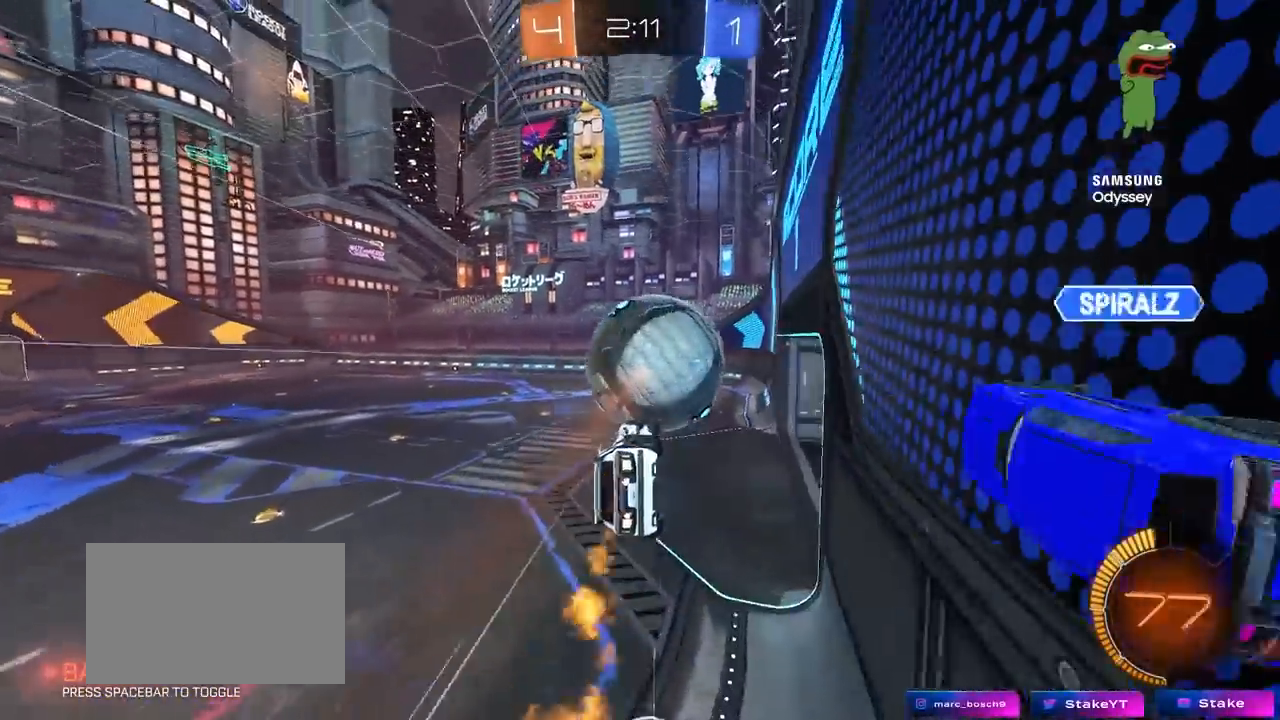
{"keys": ["d", "shift", "w"], "mouse": [], "mouse_move": "still", "events": [[50, "d", "down"], [83, "w", "down"], [133, "d", "up"], [133, "w", "up"], [233, "a", "down"], [283, "a", "up"], [283, "d", "down"], [283, "shift", "down"], [417, "w", "down"]]}